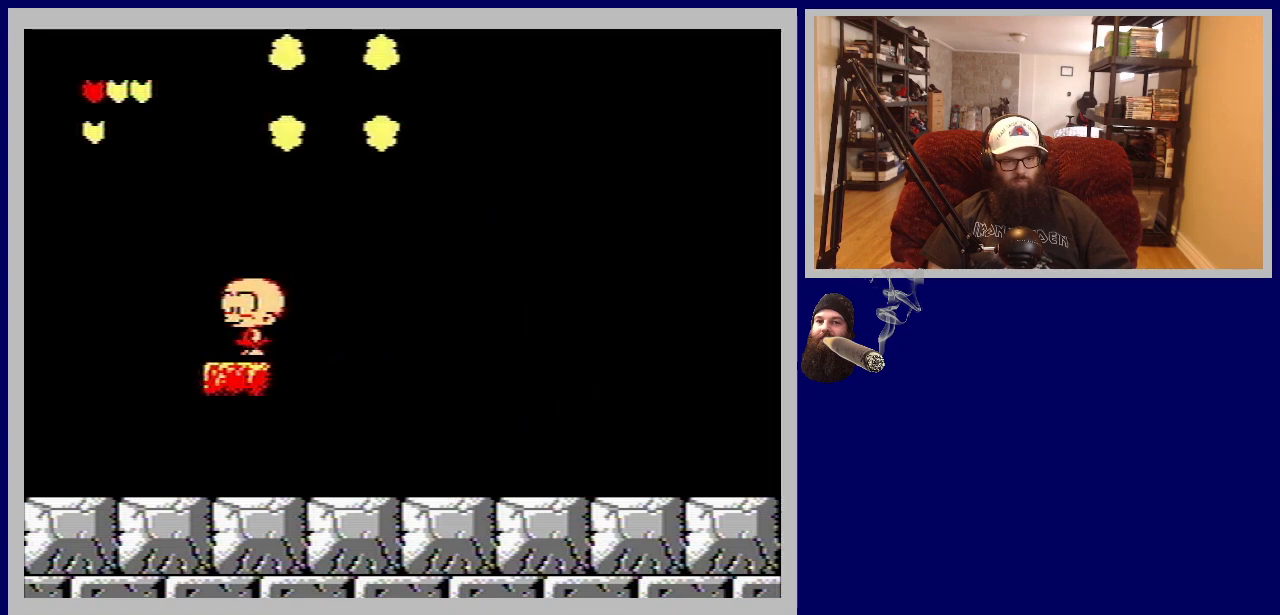
Gameplay with a controller (Nintendo layout); each line is a JSON object with the inputs held at the frame after it. "events" lists button and stick changes between this image and that frame as [ms after this image, input, new state], when the widget could be followed in between. Not read: L3 R3.
{"buttons": [], "events": [[167, "DPAD_LEFT", "down"], [367, "DPAD_LEFT", "up"]]}
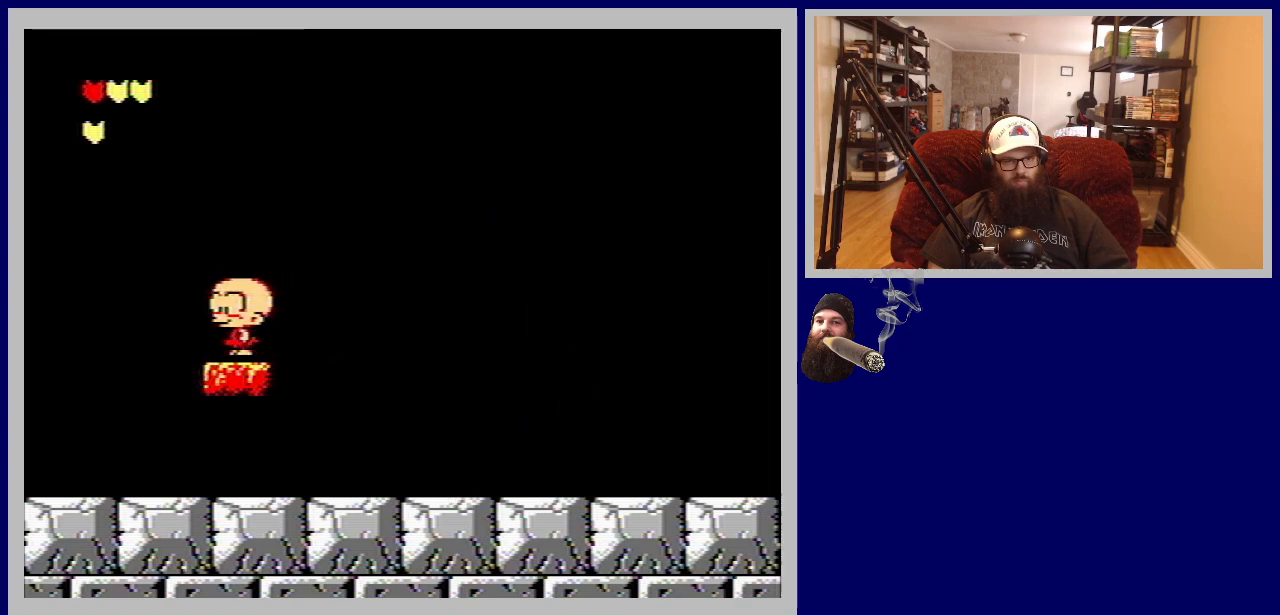
{"buttons": [], "events": []}
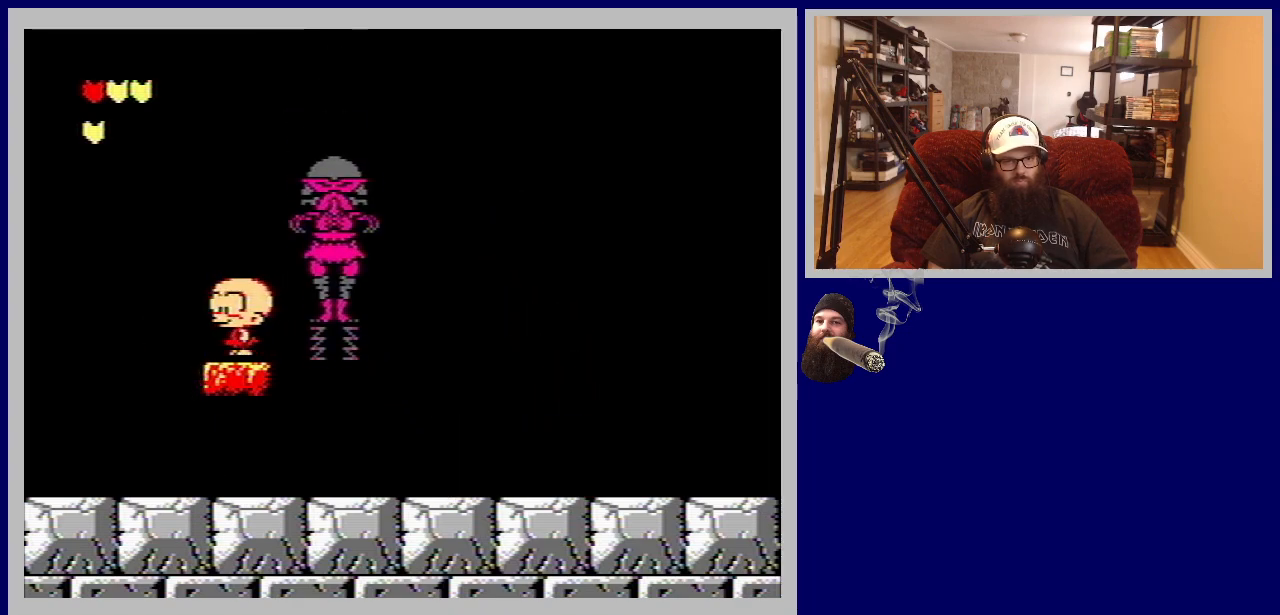
{"buttons": [], "events": [[150, "A", "down"], [233, "DPAD_RIGHT", "down"], [300, "A", "up"], [333, "DPAD_RIGHT", "up"]]}
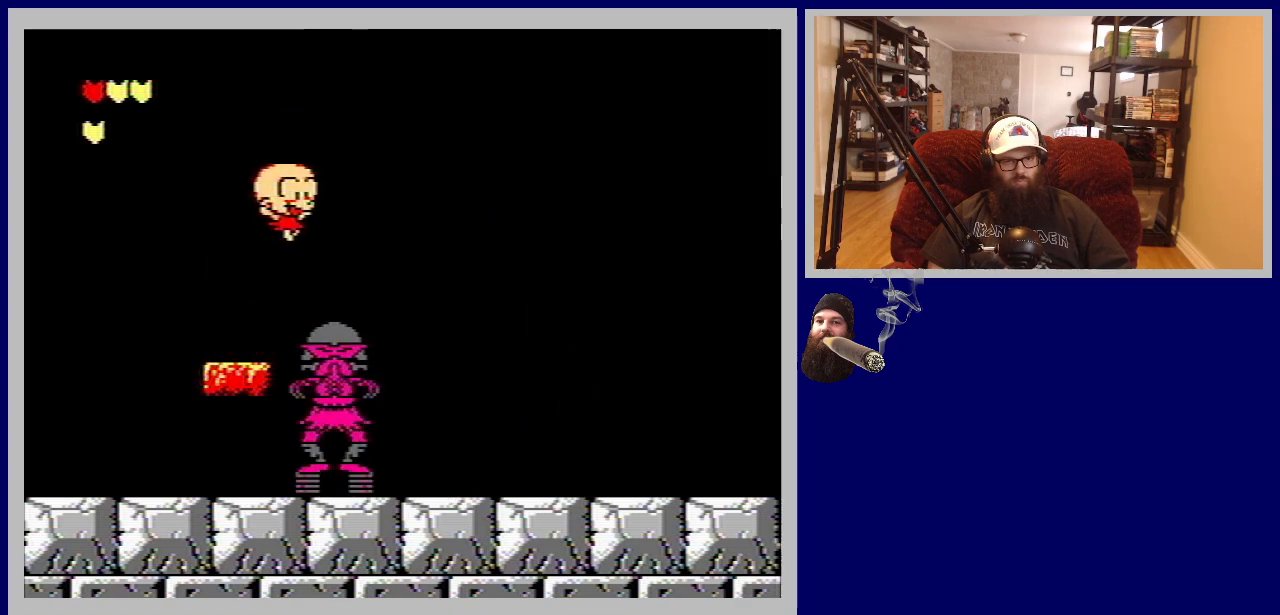
{"buttons": ["B"], "events": [[100, "B", "down"]]}
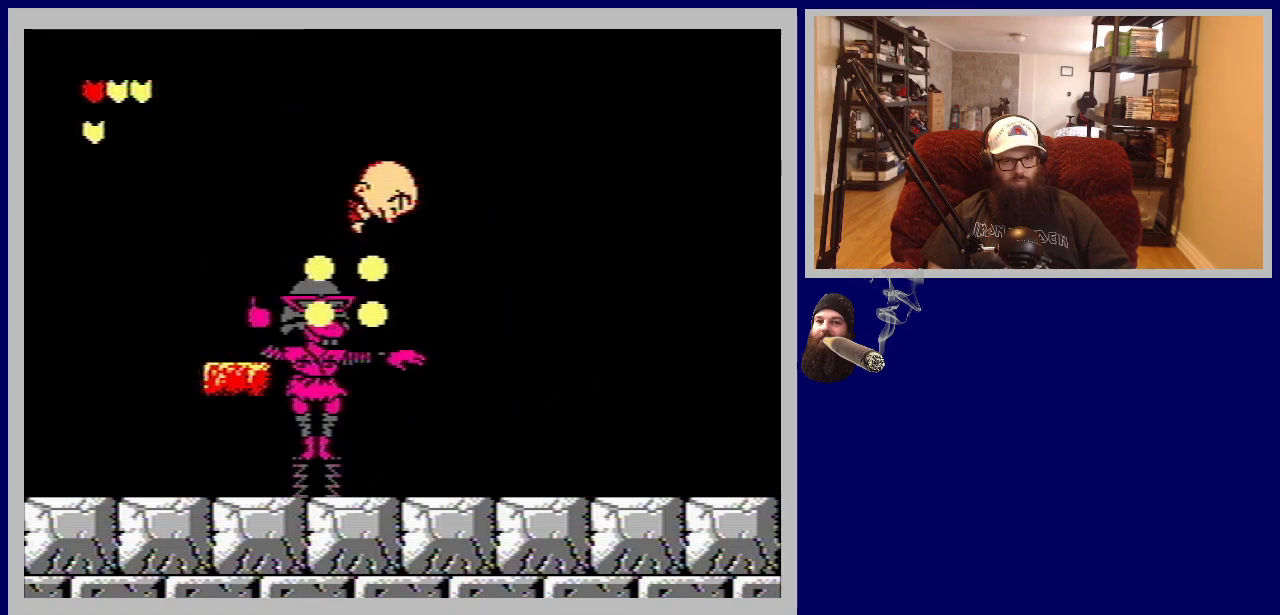
{"buttons": ["DPAD_RIGHT"], "events": [[150, "B", "up"], [417, "DPAD_RIGHT", "down"]]}
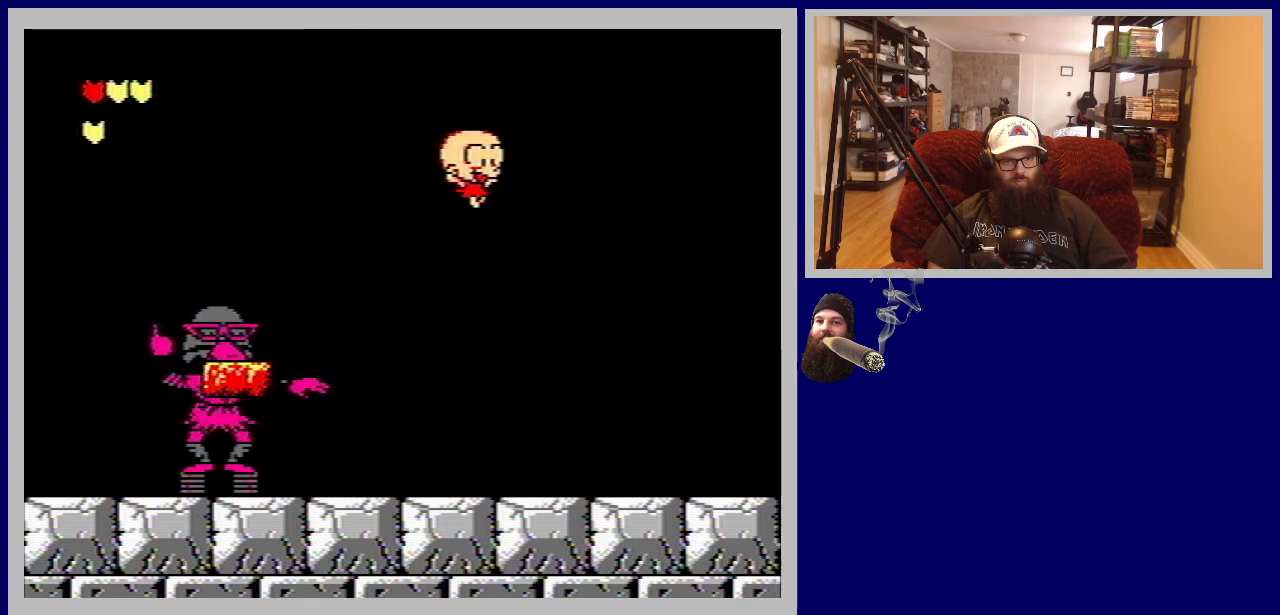
{"buttons": [], "events": [[483, "DPAD_RIGHT", "up"]]}
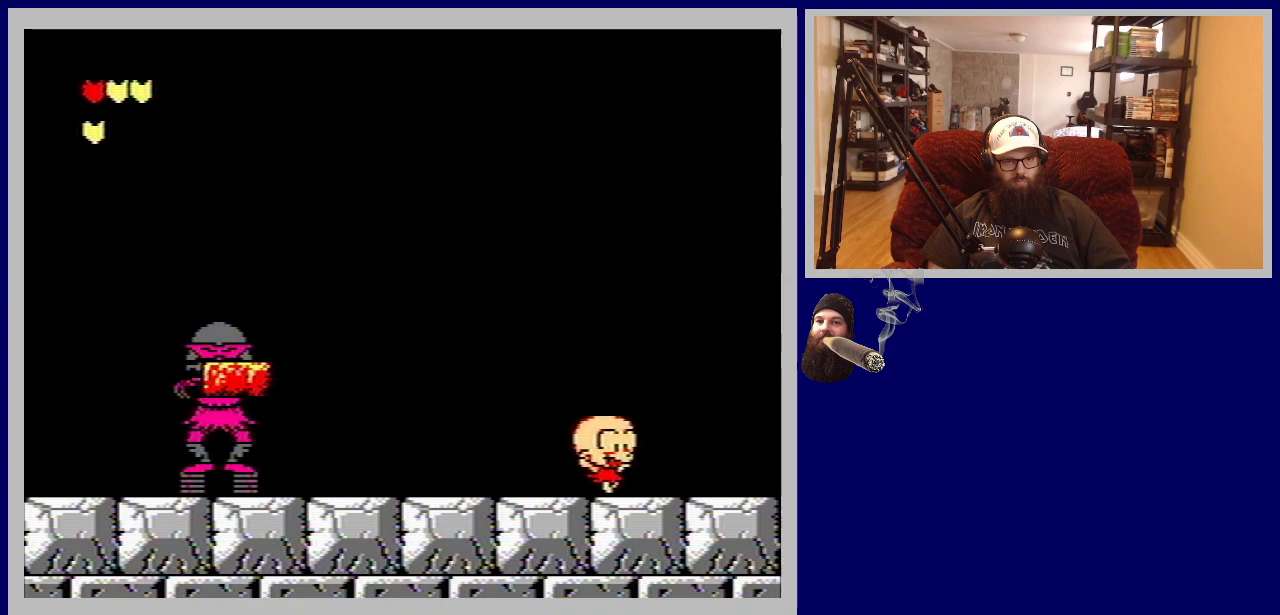
{"buttons": ["DPAD_LEFT"], "events": [[83, "DPAD_LEFT", "down"]]}
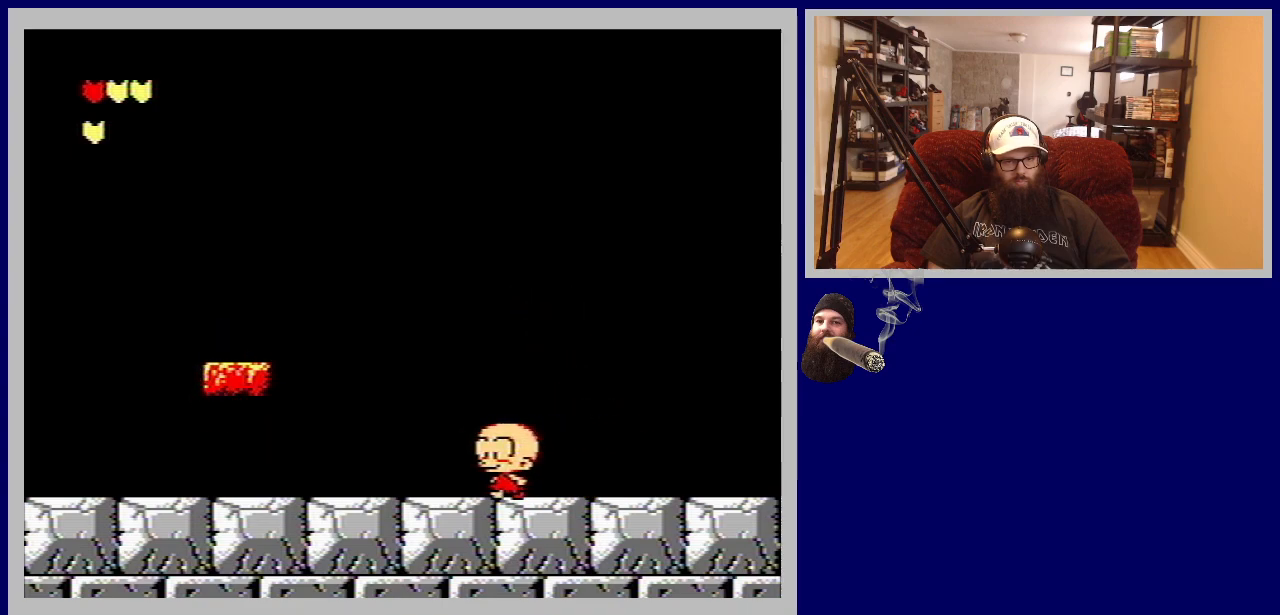
{"buttons": ["A", "DPAD_LEFT"], "events": [[467, "A", "down"]]}
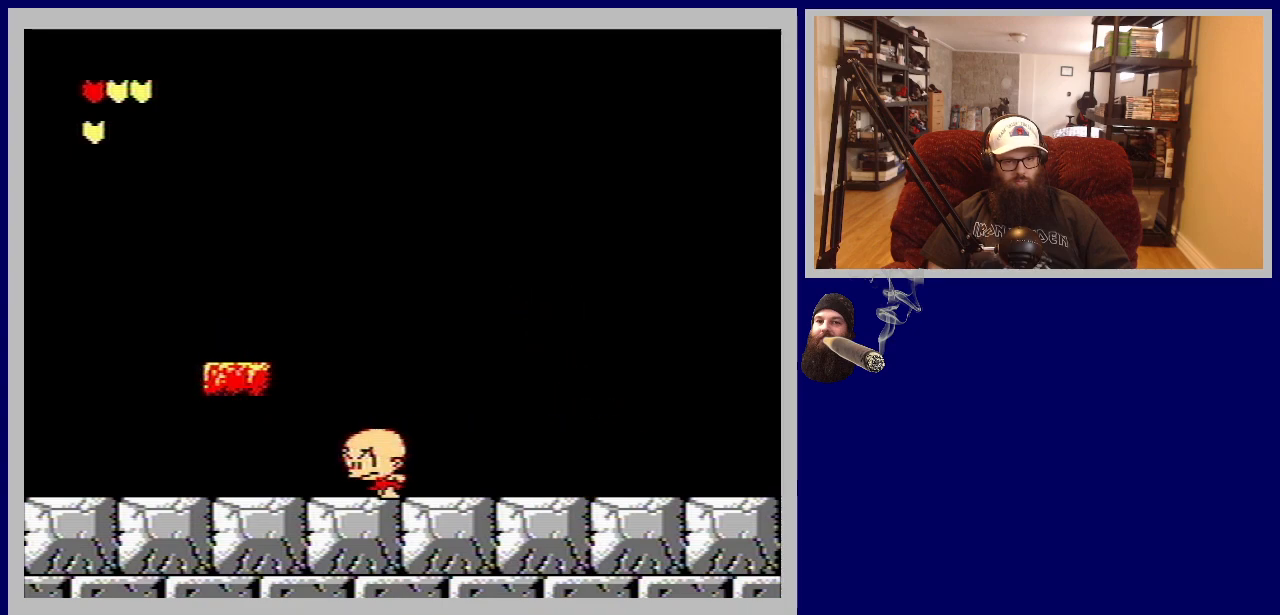
{"buttons": ["DPAD_RIGHT"], "events": [[250, "A", "up"], [283, "DPAD_LEFT", "up"], [467, "DPAD_RIGHT", "down"]]}
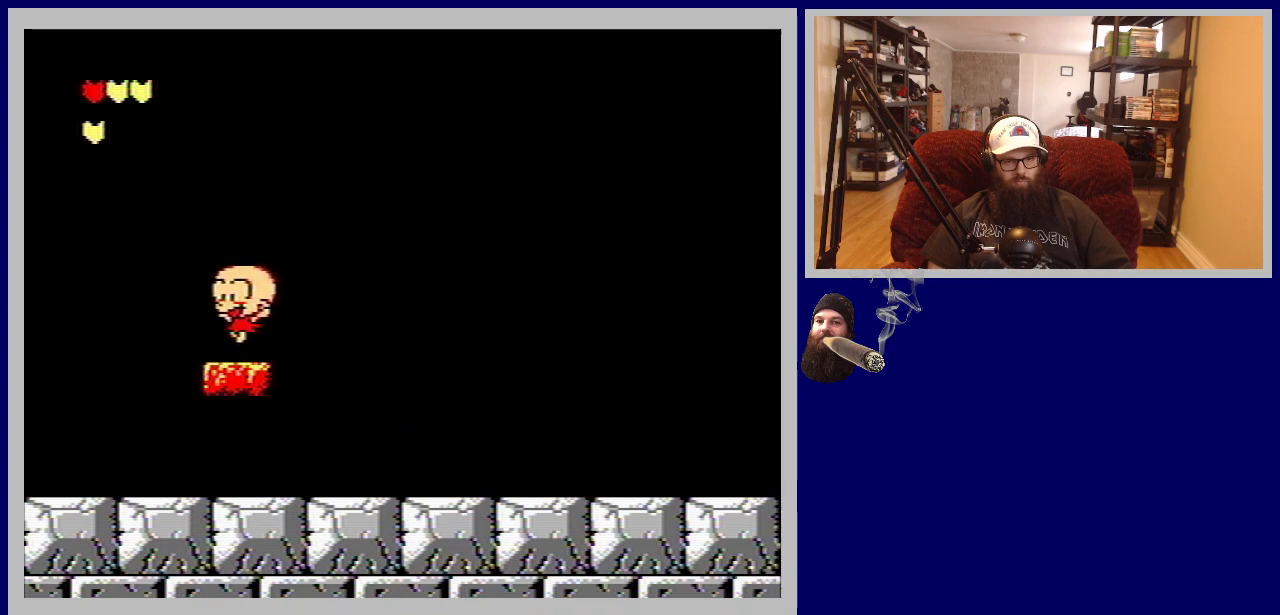
{"buttons": ["DPAD_LEFT"], "events": [[133, "DPAD_RIGHT", "up"], [367, "DPAD_LEFT", "down"]]}
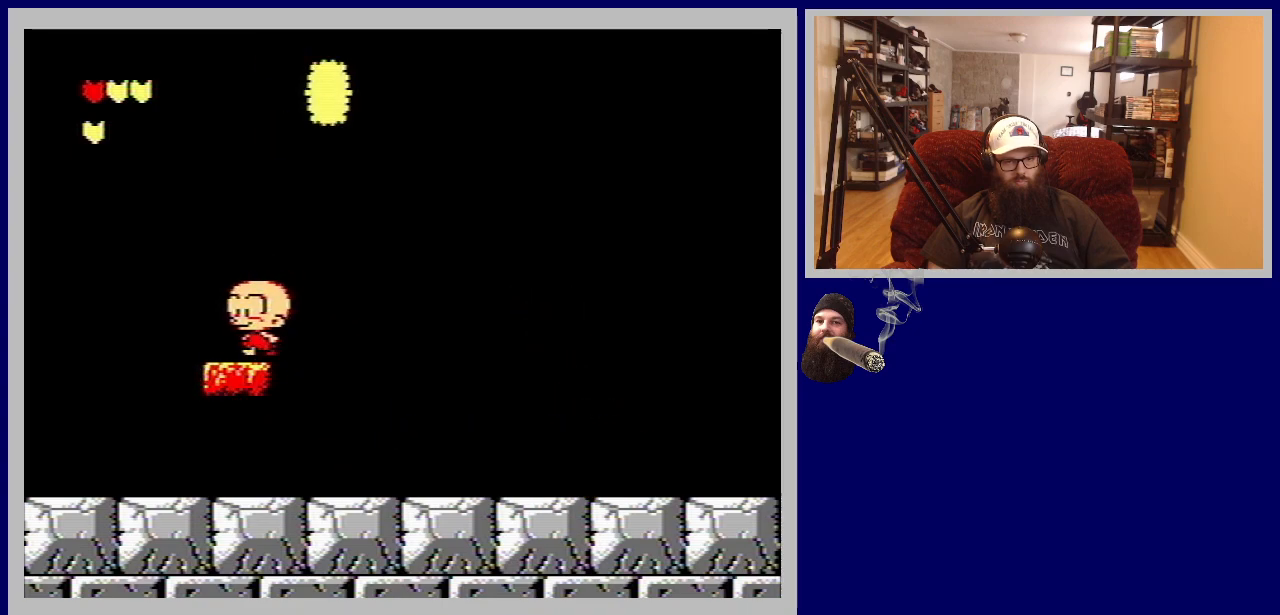
{"buttons": [], "events": [[17, "DPAD_LEFT", "up"], [217, "DPAD_LEFT", "down"], [400, "DPAD_LEFT", "up"]]}
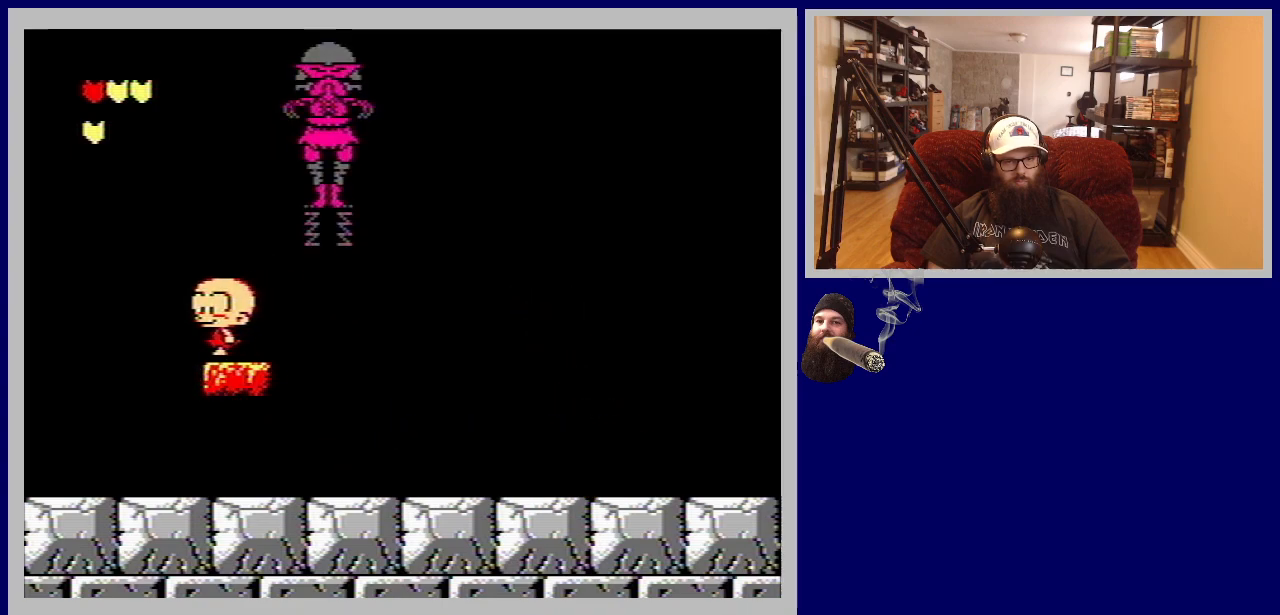
{"buttons": ["A"], "events": [[367, "A", "down"]]}
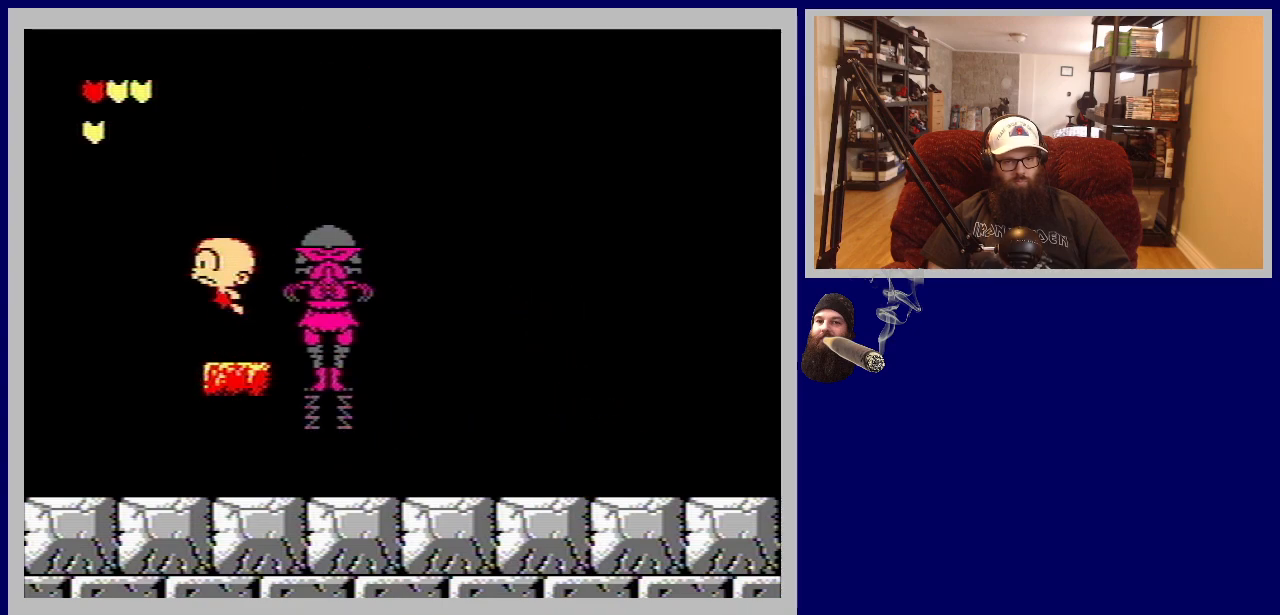
{"buttons": ["B"], "events": [[33, "A", "up"], [67, "DPAD_RIGHT", "down"], [333, "DPAD_RIGHT", "up"], [350, "B", "down"]]}
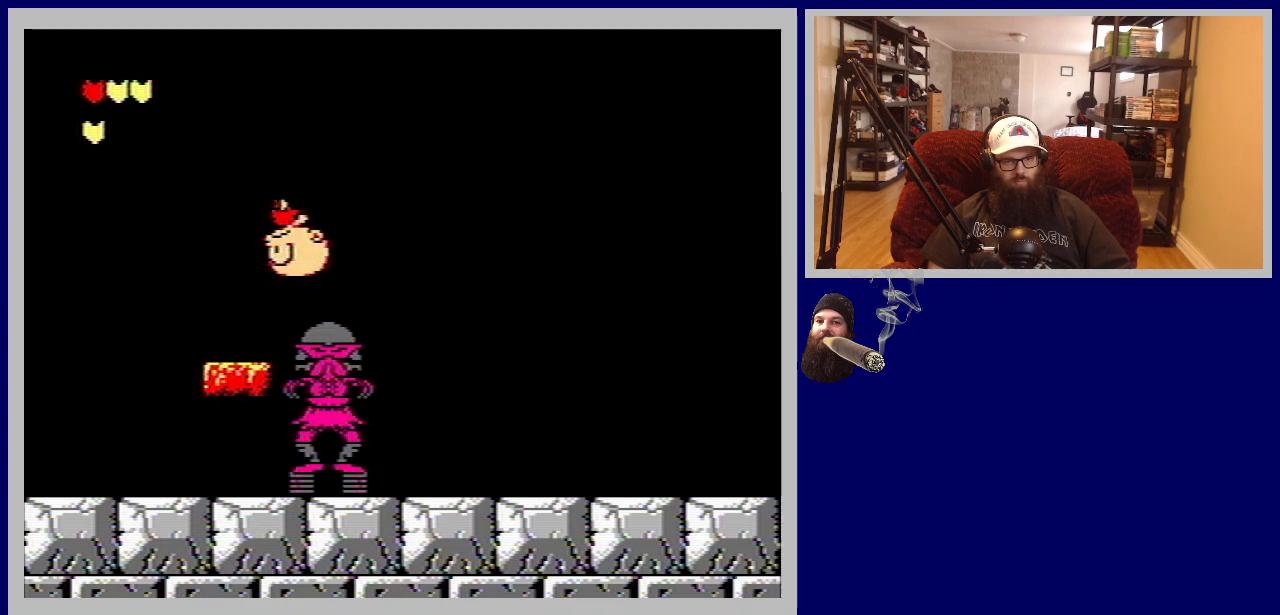
{"buttons": ["DPAD_RIGHT"], "events": [[450, "B", "up"], [483, "DPAD_RIGHT", "down"]]}
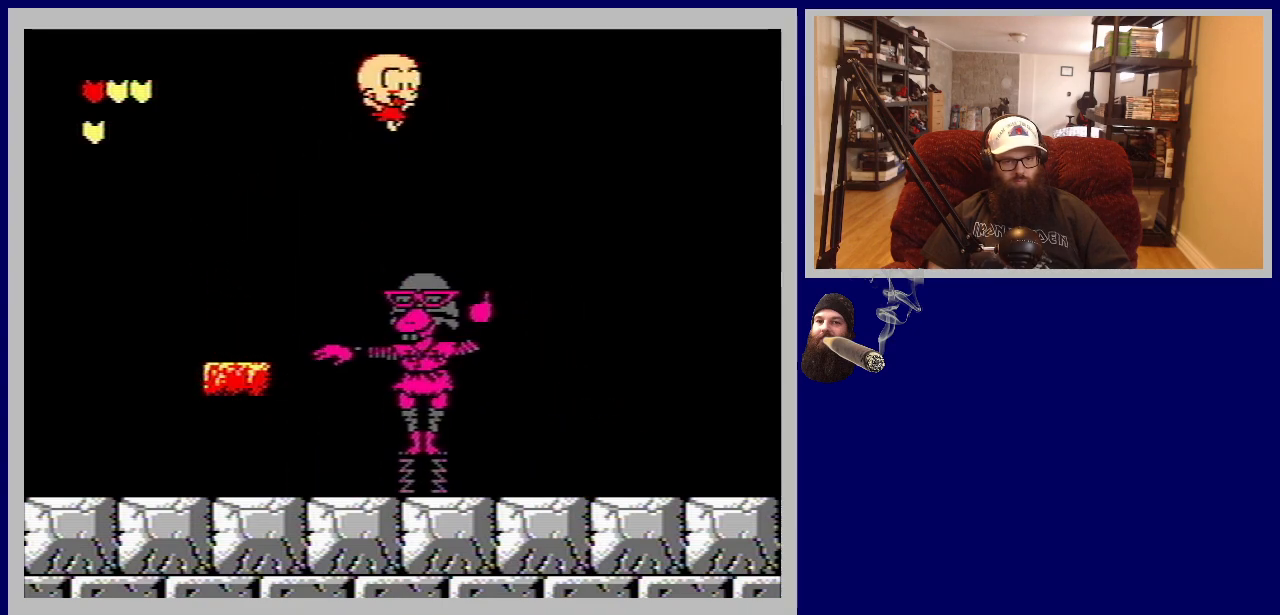
{"buttons": ["DPAD_RIGHT"], "events": [[150, "DPAD_RIGHT", "up"], [500, "DPAD_RIGHT", "down"]]}
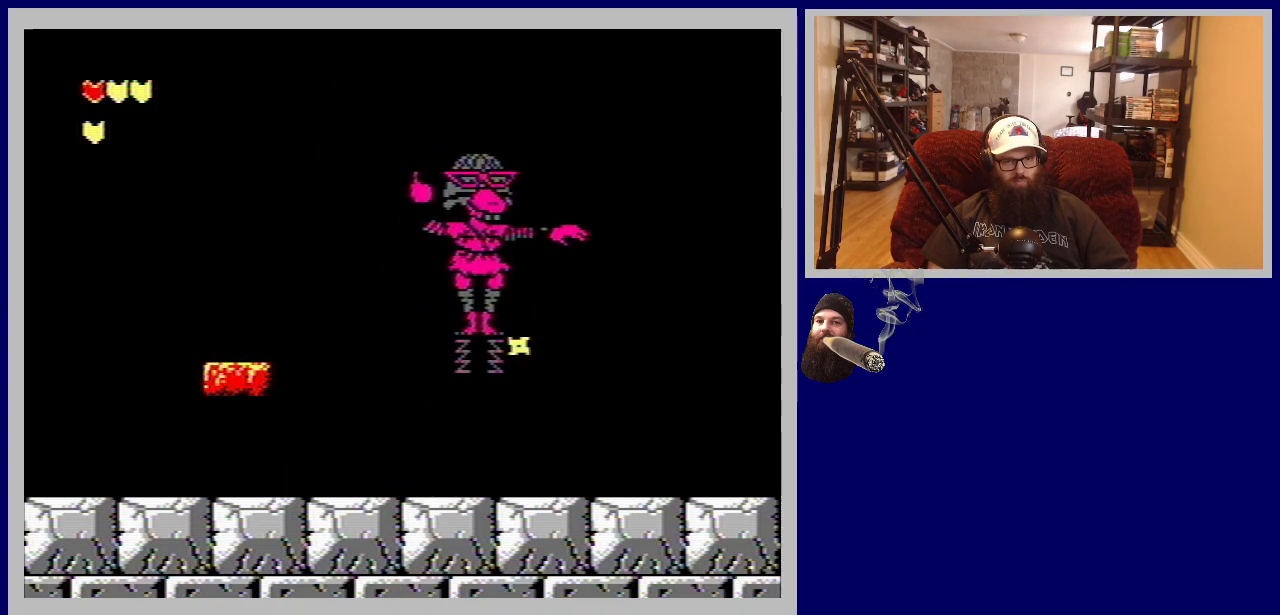
{"buttons": ["DPAD_LEFT"], "events": [[183, "DPAD_RIGHT", "up"], [400, "DPAD_LEFT", "down"]]}
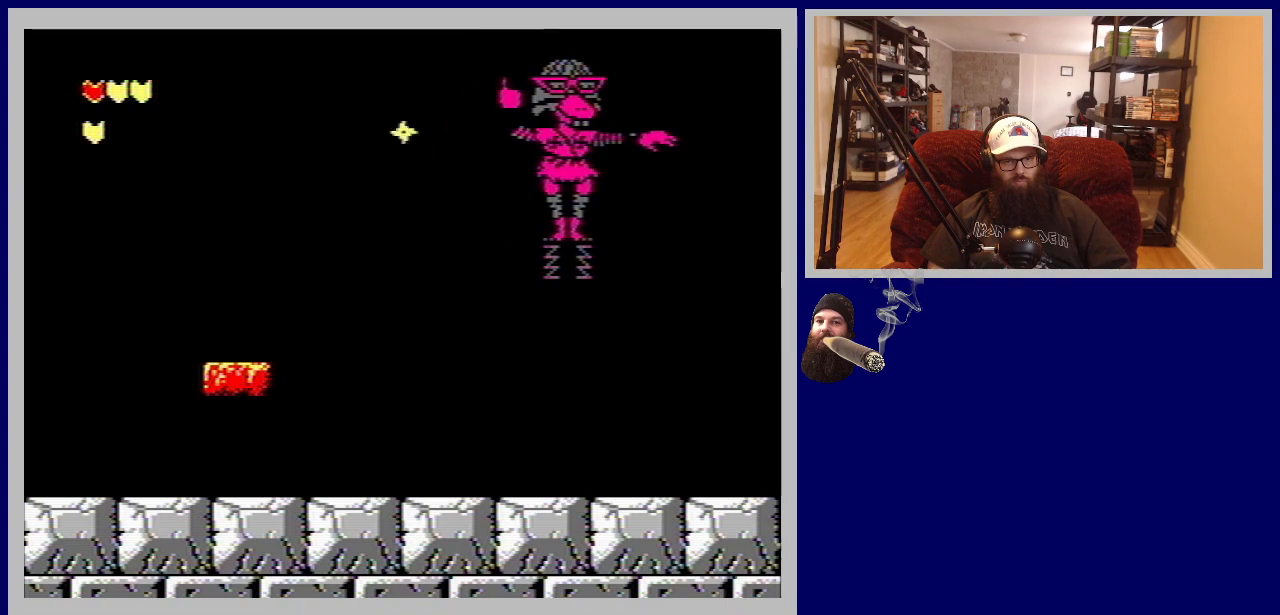
{"buttons": ["DPAD_LEFT"], "events": [[167, "A", "down"], [317, "A", "up"]]}
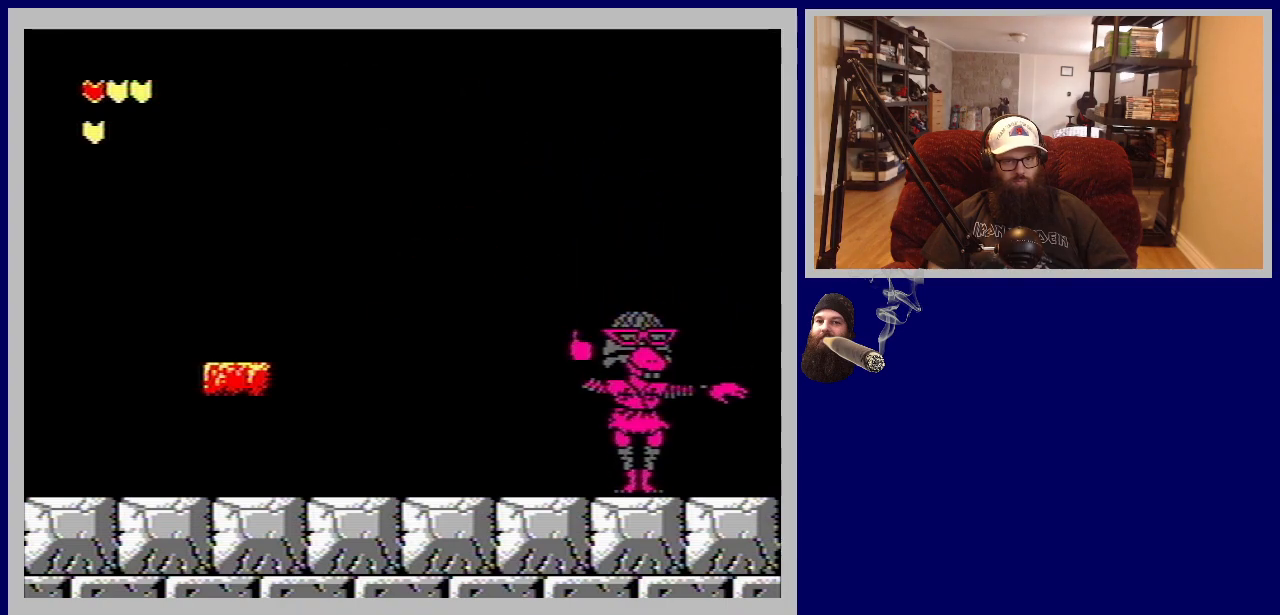
{"buttons": ["DPAD_LEFT"], "events": [[233, "A", "down"], [500, "A", "up"]]}
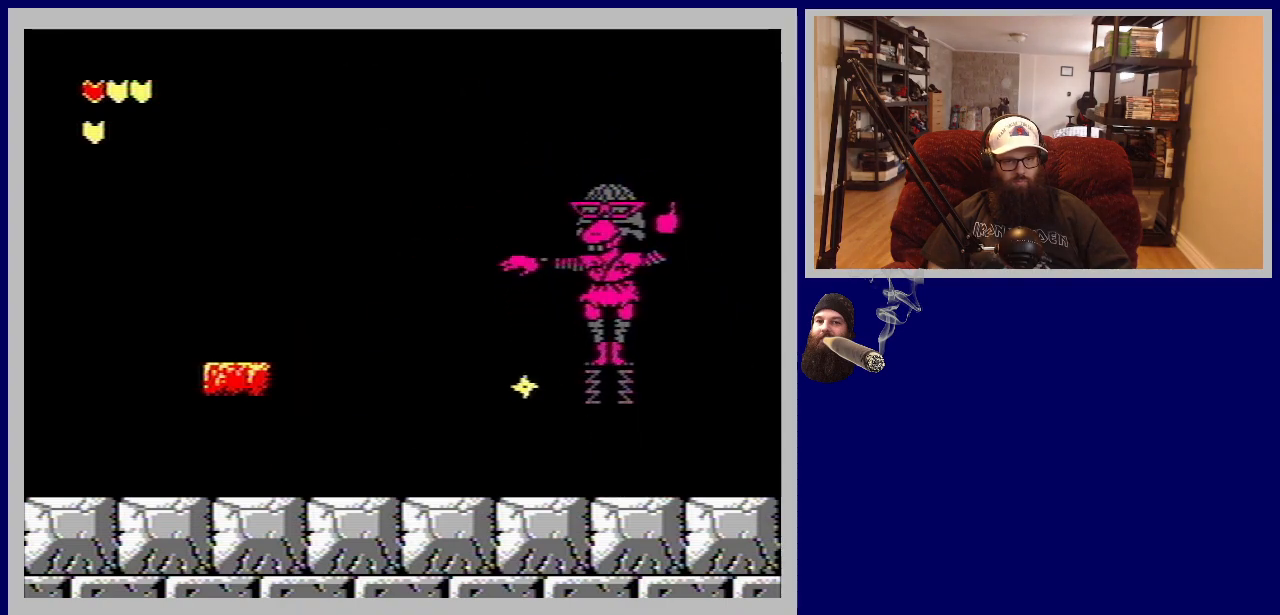
{"buttons": ["DPAD_RIGHT"], "events": [[33, "DPAD_LEFT", "up"], [250, "DPAD_RIGHT", "down"]]}
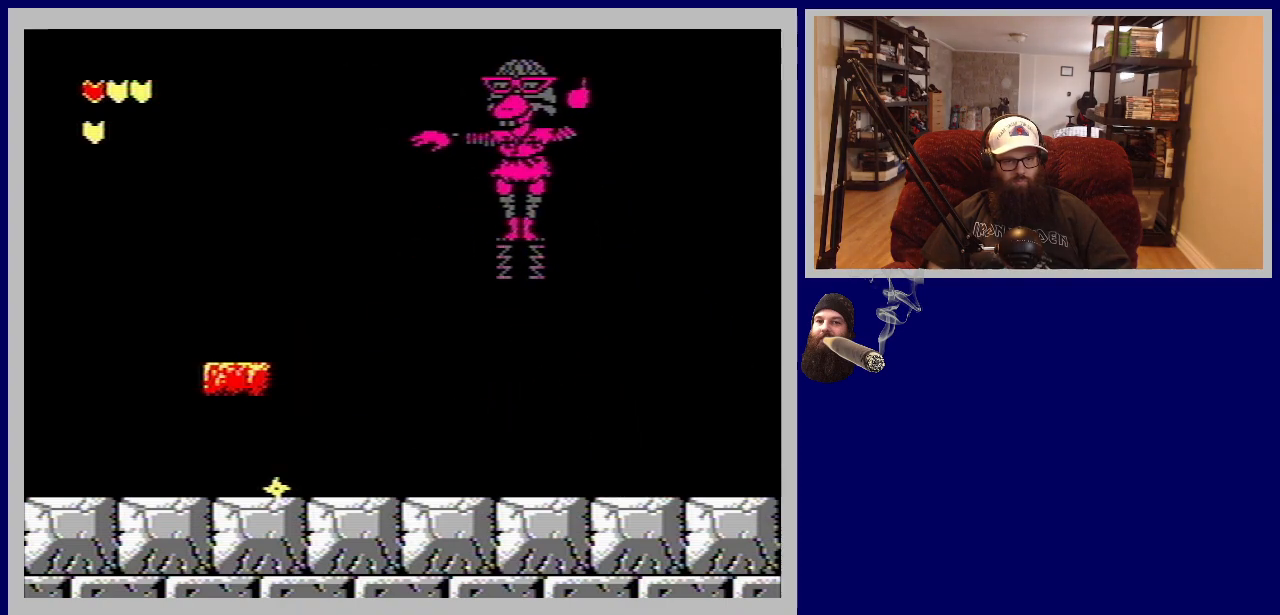
{"buttons": ["A", "DPAD_RIGHT"], "events": [[17, "DPAD_RIGHT", "up"], [333, "A", "down"], [467, "DPAD_RIGHT", "down"]]}
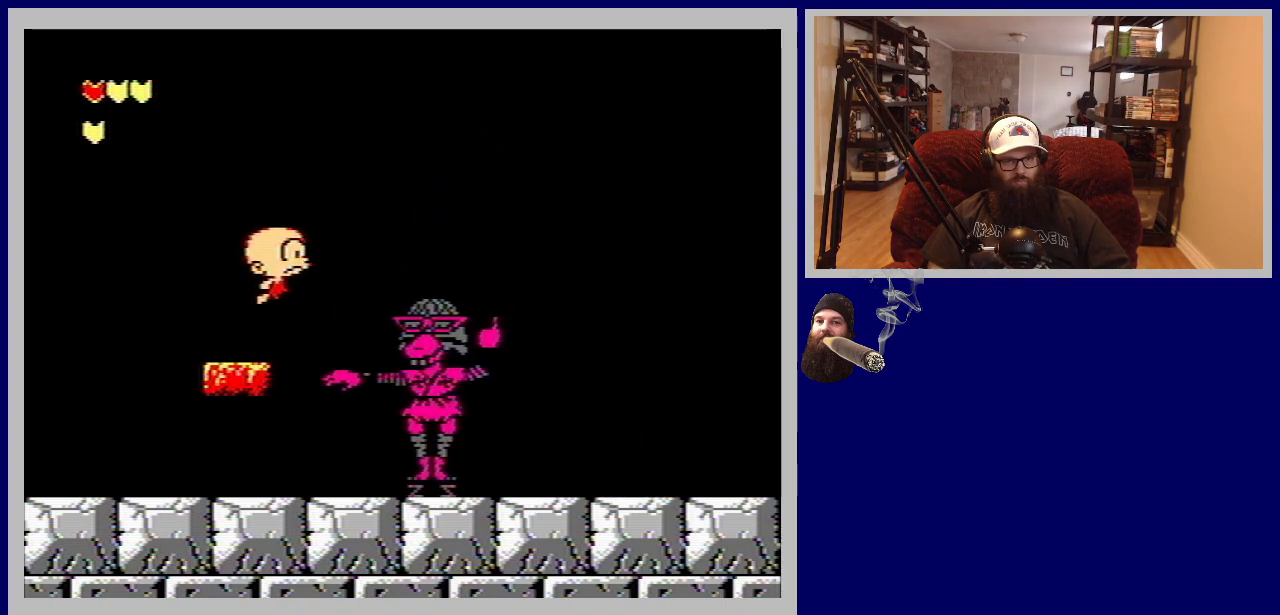
{"buttons": ["B", "DPAD_RIGHT"], "events": [[17, "A", "up"], [150, "B", "down"], [150, "DPAD_RIGHT", "up"], [300, "DPAD_RIGHT", "down"]]}
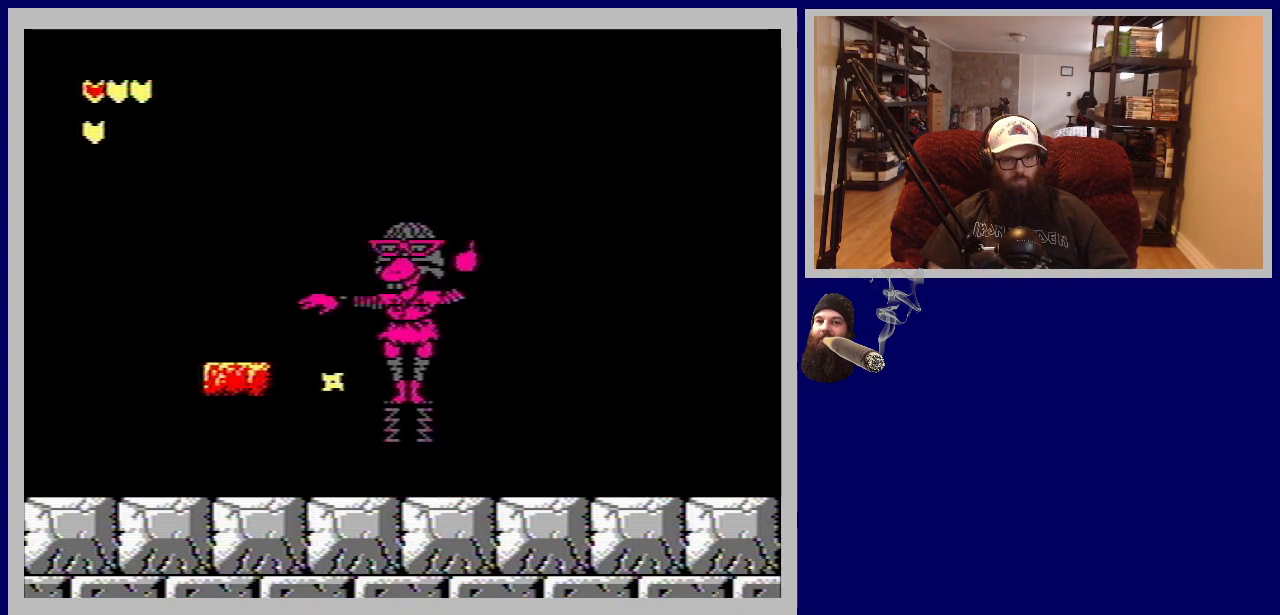
{"buttons": [], "events": [[233, "B", "up"], [500, "DPAD_RIGHT", "up"]]}
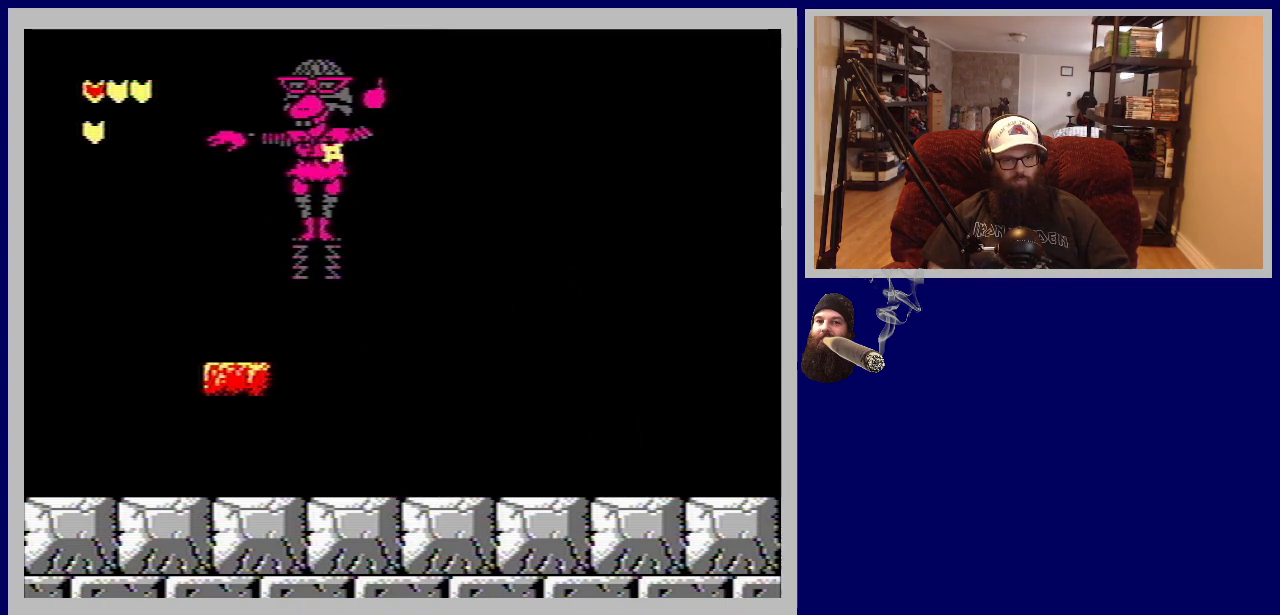
{"buttons": ["DPAD_LEFT"], "events": [[133, "B", "down"], [183, "DPAD_LEFT", "down"], [300, "B", "up"]]}
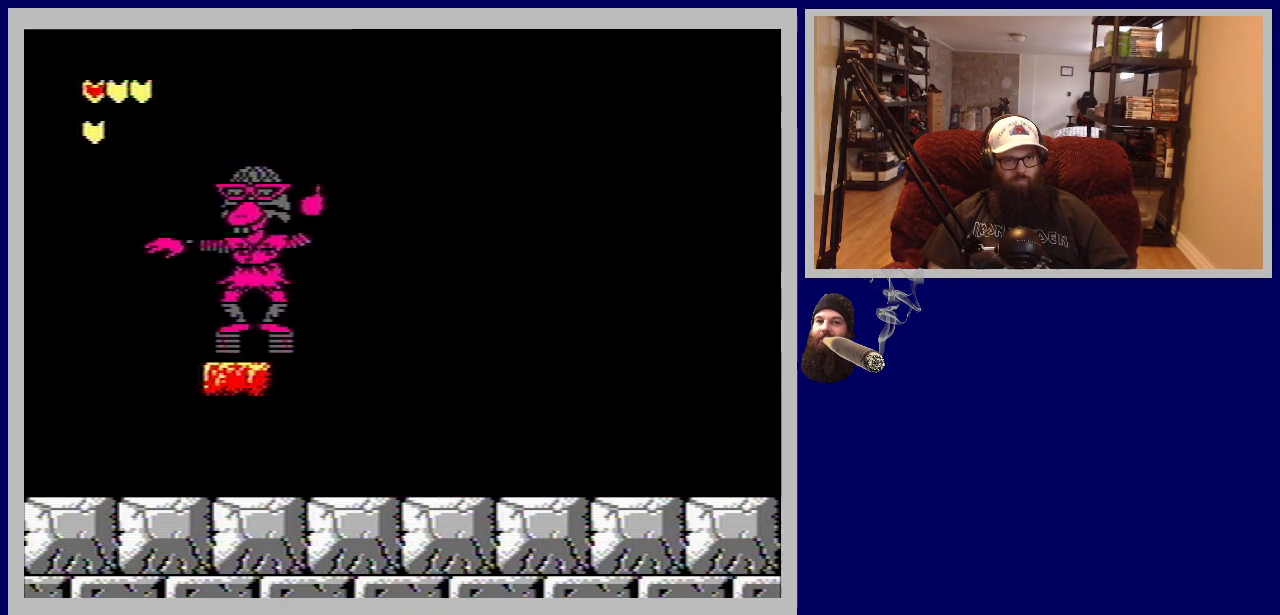
{"buttons": [], "events": [[233, "DPAD_LEFT", "up"]]}
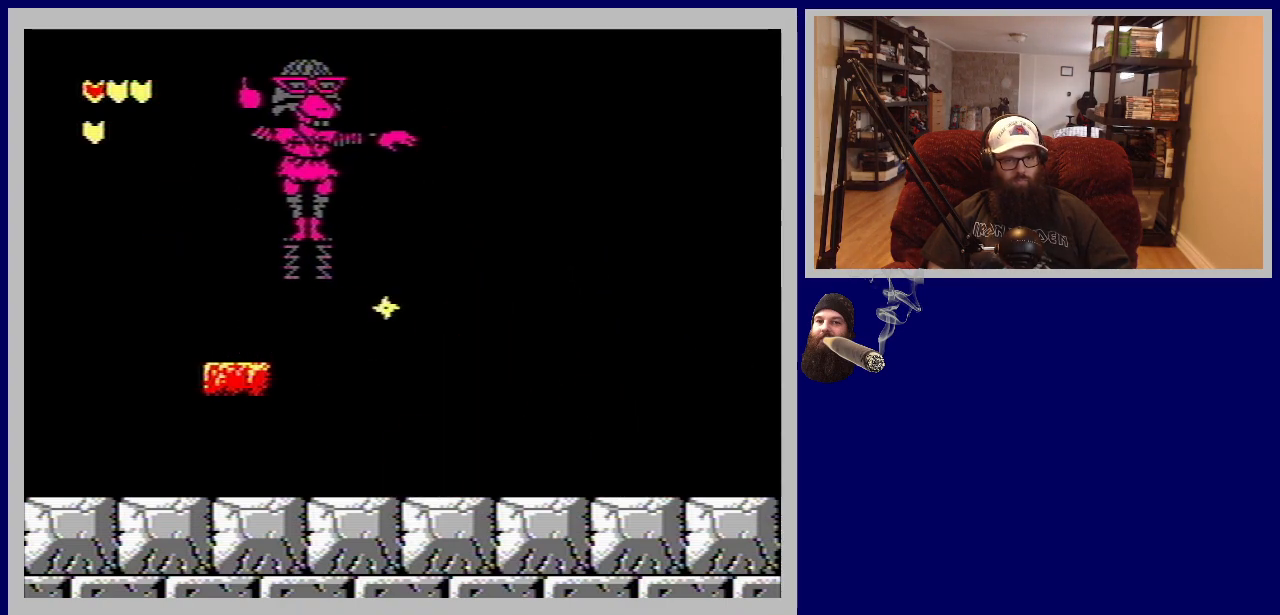
{"buttons": [], "events": [[67, "A", "down"], [467, "A", "up"]]}
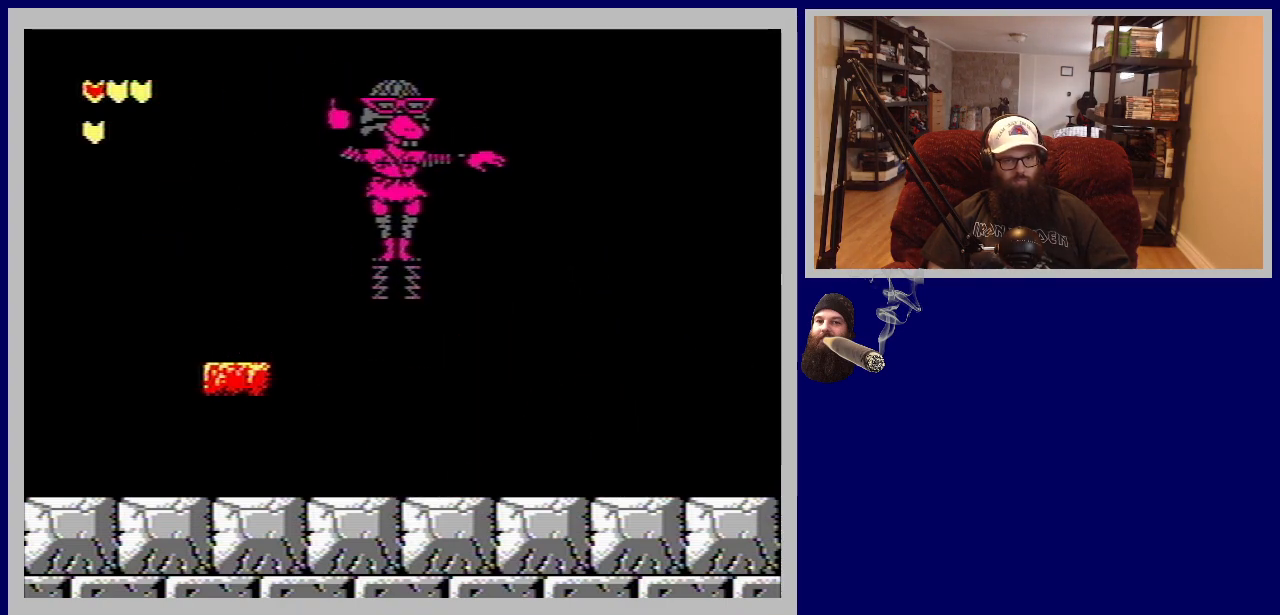
{"buttons": ["B", "DPAD_RIGHT"], "events": [[167, "A", "down"], [233, "DPAD_UP", "down"], [283, "DPAD_UP", "up"], [367, "A", "up"], [433, "B", "down"], [483, "DPAD_RIGHT", "down"]]}
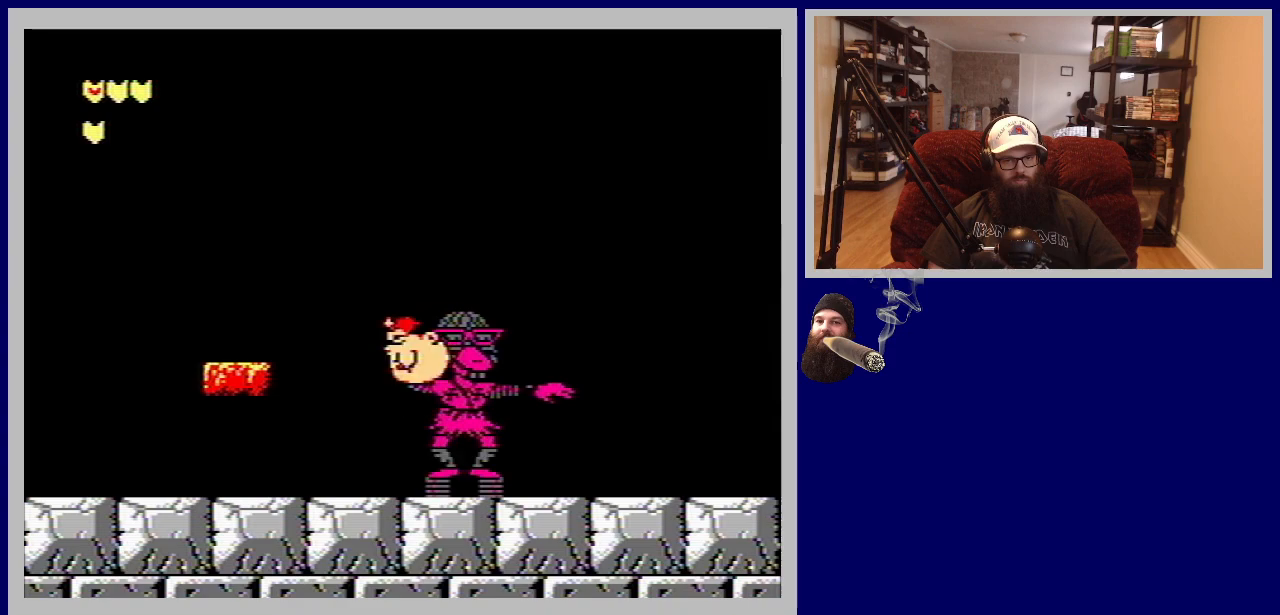
{"buttons": [], "events": [[83, "B", "up"], [133, "B", "down"], [250, "B", "up"], [250, "DPAD_RIGHT", "up"], [300, "B", "down"], [433, "B", "up"]]}
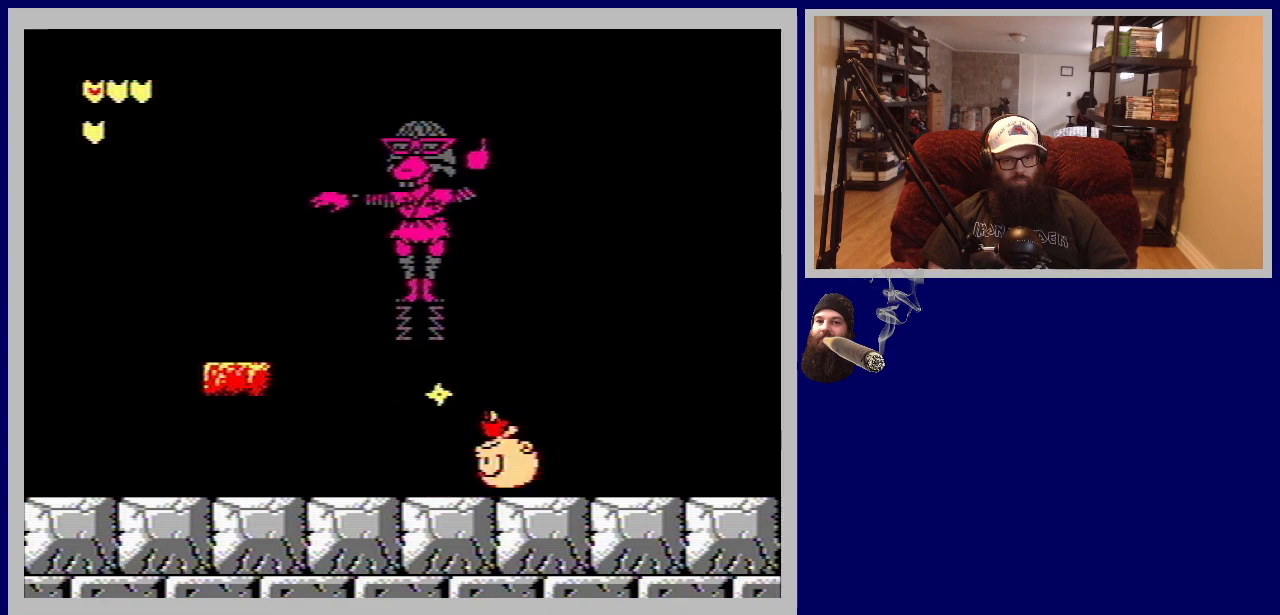
{"buttons": ["DPAD_LEFT"], "events": [[17, "DPAD_LEFT", "down"], [183, "DPAD_LEFT", "up"], [267, "DPAD_LEFT", "down"]]}
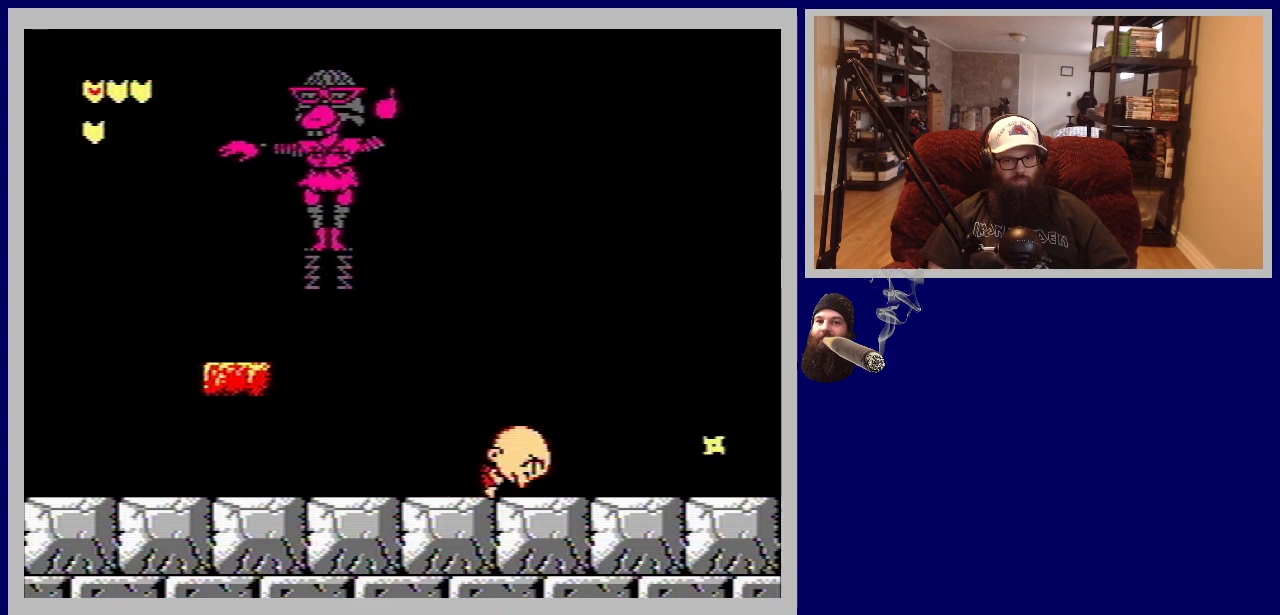
{"buttons": ["A", "DPAD_LEFT"], "events": [[483, "A", "down"]]}
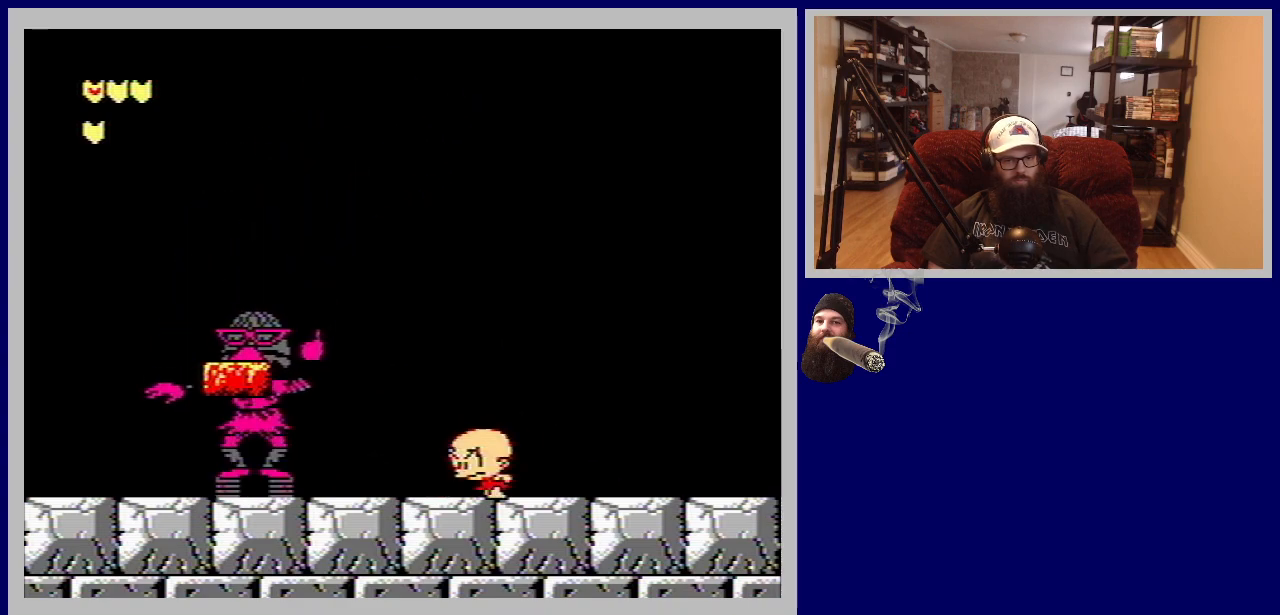
{"buttons": ["B", "DPAD_LEFT"], "events": [[67, "DPAD_UP", "down"], [117, "DPAD_UP", "up"], [383, "A", "up"], [483, "B", "down"]]}